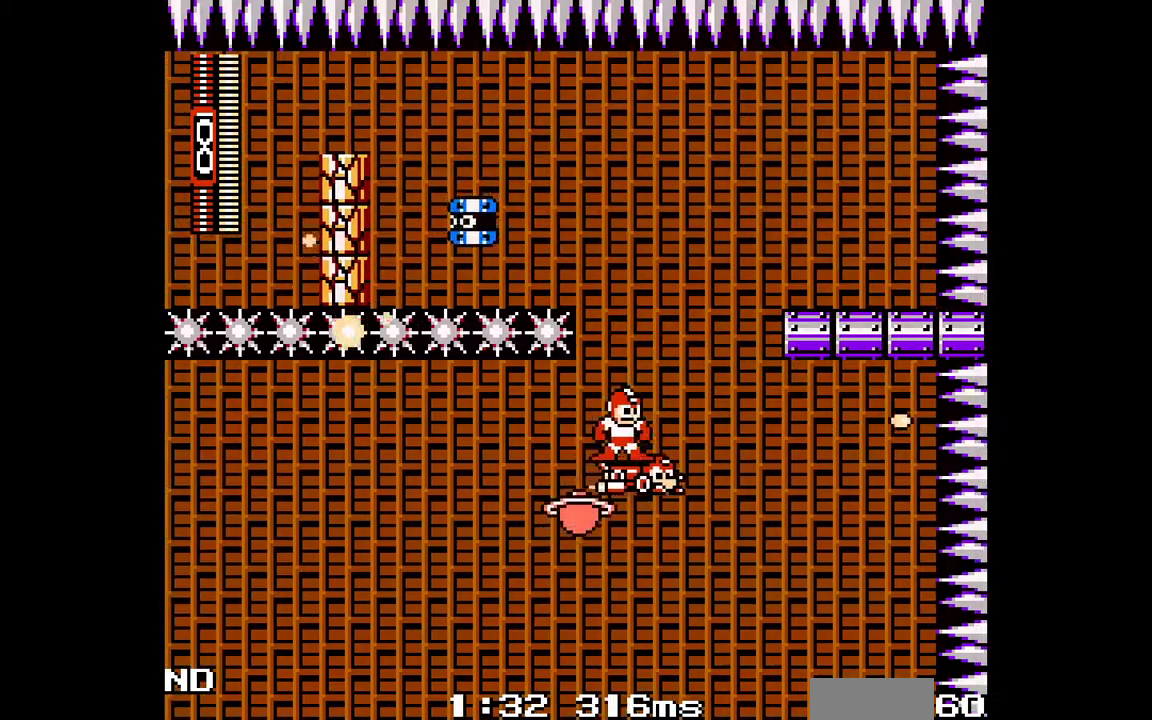
Gameplay with a controller (Nintendo layout); each line is a JSON object with the inputs held at the frame after it. "events" lists button and stick changes between this image and that frame as [ms after this image, input, new state], when the widget could be followed in between. Not read: A DPAD_DOWN DPAD_UP L3 R3.
{"buttons": ["B"], "events": [[383, "B", "down"]]}
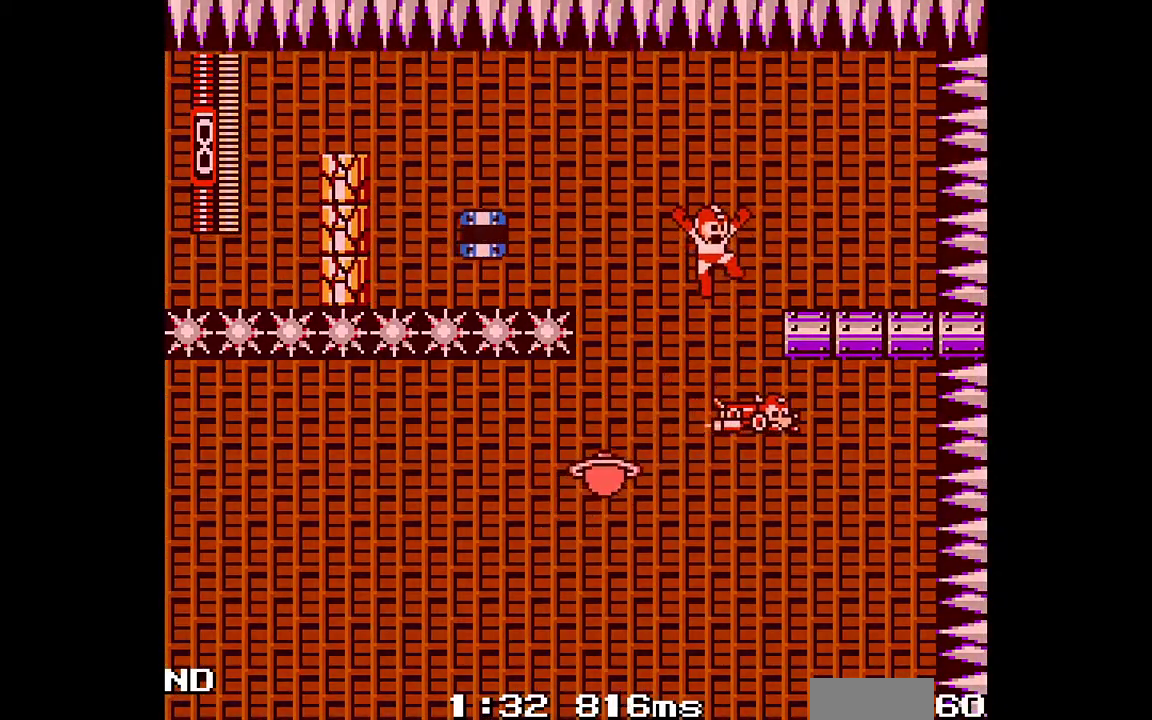
{"buttons": ["DPAD_LEFT"], "events": [[17, "DPAD_RIGHT", "down"], [167, "R1", "down"], [250, "DPAD_RIGHT", "up"], [267, "R1", "up"], [317, "B", "up"], [333, "L1", "down"], [417, "L1", "up"], [483, "DPAD_LEFT", "down"]]}
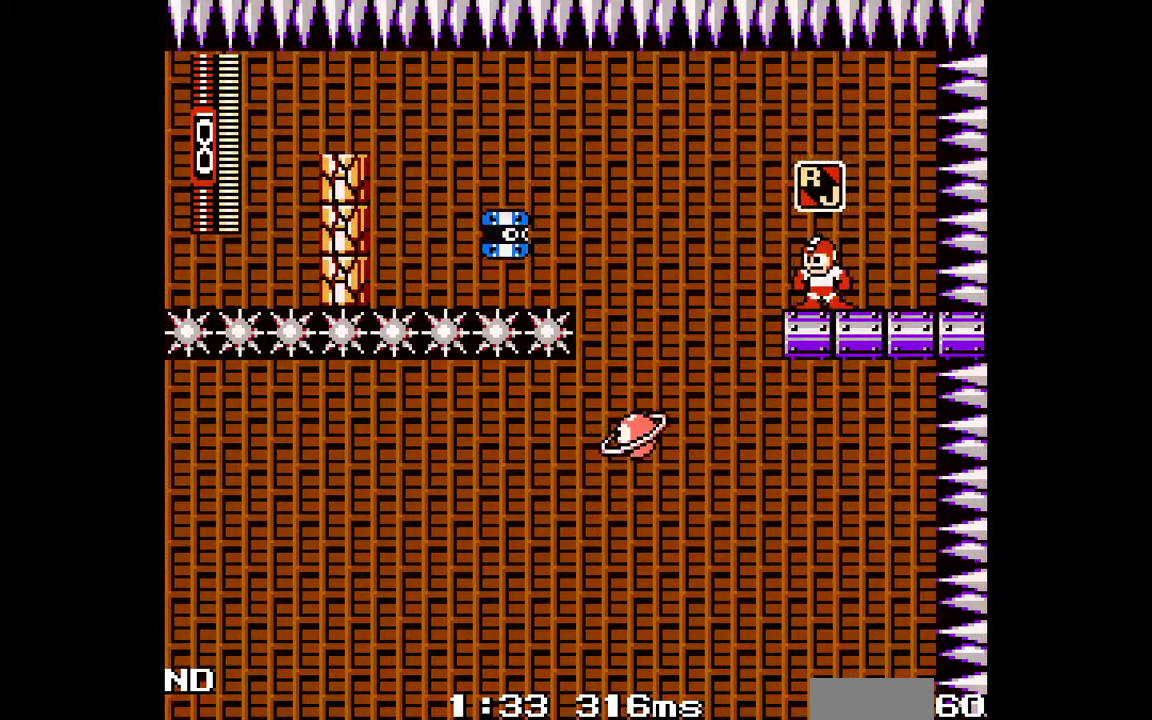
{"buttons": [], "events": [[50, "DPAD_LEFT", "up"]]}
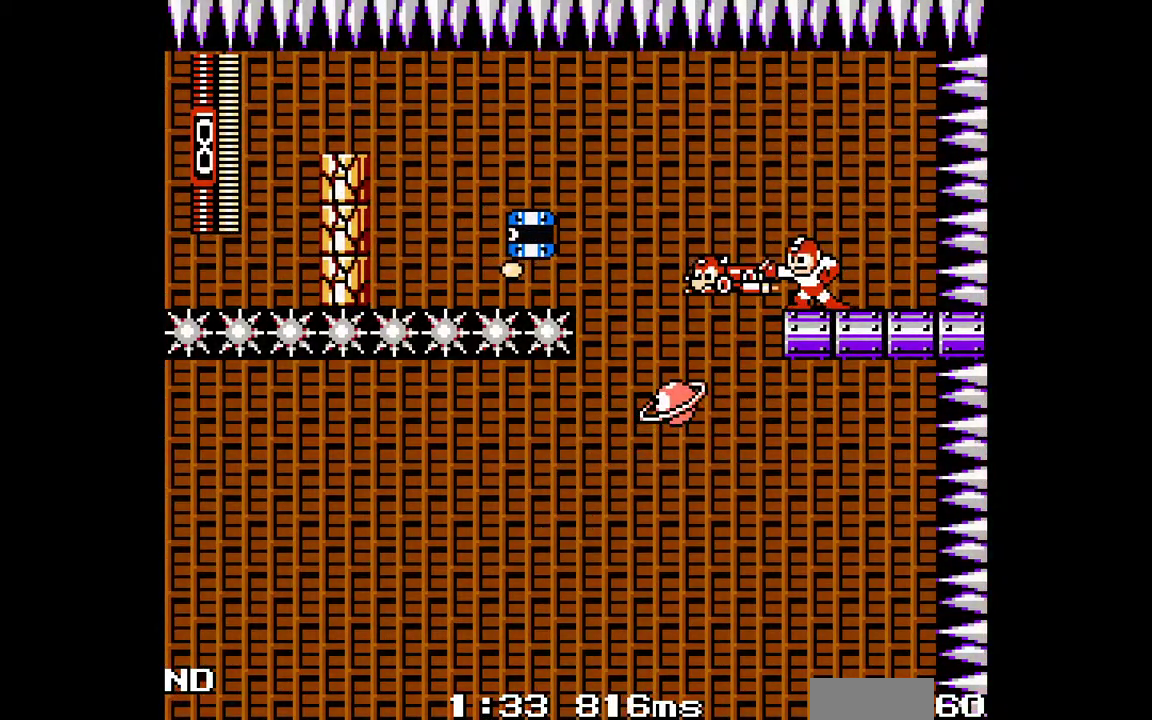
{"buttons": [], "events": [[150, "B", "down"], [183, "DPAD_LEFT", "down"], [233, "B", "up"], [350, "DPAD_LEFT", "up"]]}